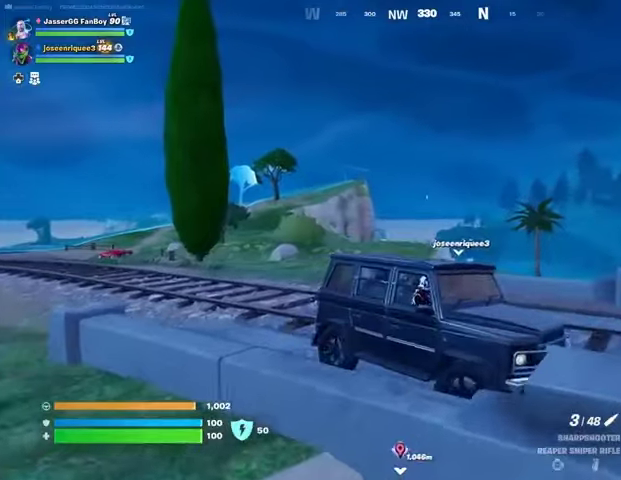
Gameplay with a controller (PlayStation layout); each line is a JSON object with the inputs held at the frame after it. "events" lists button and stick changes between this image and that frame as [ms after this image, input, new state], when the widget could be followed in between.
{"buttons": [], "left_stick": "center", "right_stick": "right", "events": [[467, "right_stick", "right"]]}
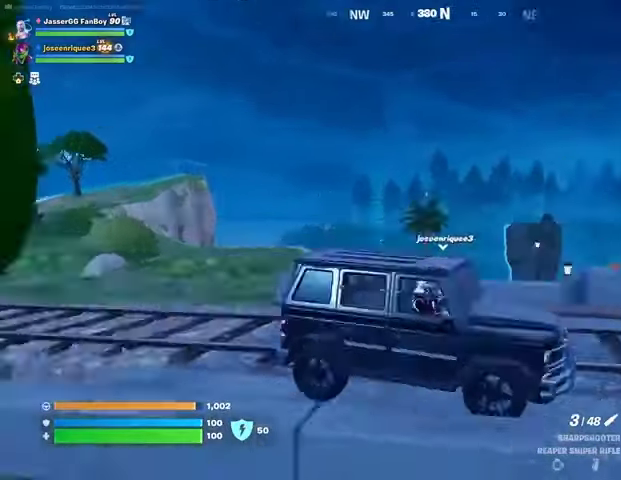
{"buttons": [], "left_stick": "center", "right_stick": "center", "events": [[267, "right_stick", "center"]]}
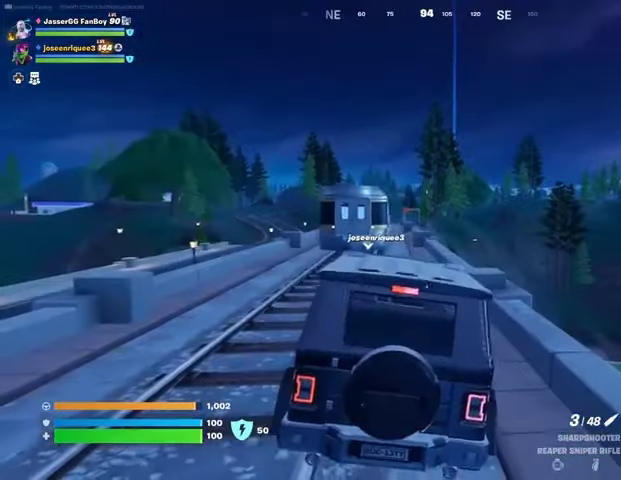
{"buttons": [], "left_stick": "center", "right_stick": "center", "events": []}
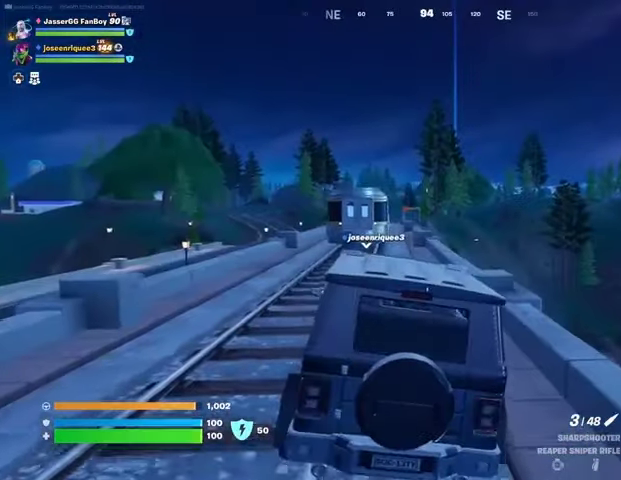
{"buttons": [], "left_stick": "center", "right_stick": "center", "events": [[333, "right_stick", "left"], [467, "right_stick", "center"]]}
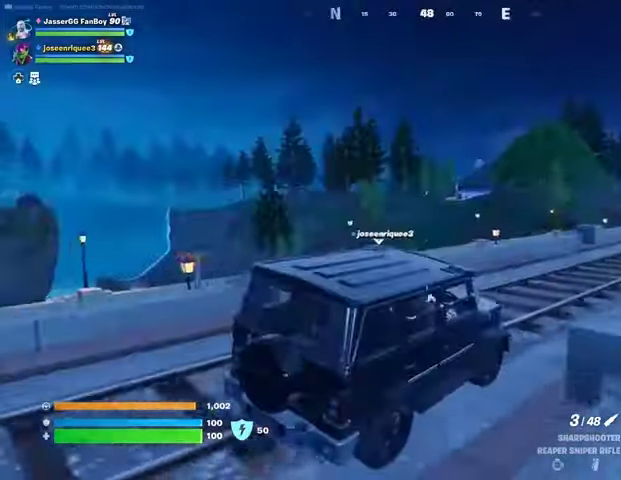
{"buttons": [], "left_stick": "center", "right_stick": "center", "events": [[133, "DPAD_RIGHT", "down"], [200, "DPAD_RIGHT", "up"]]}
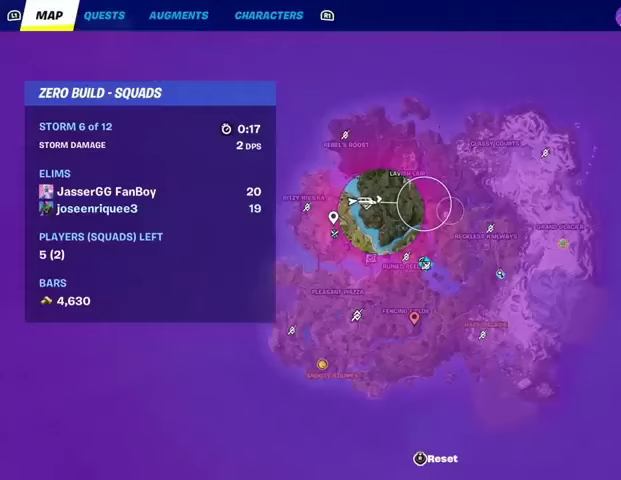
{"buttons": [], "left_stick": "center", "right_stick": "right", "events": [[200, "right_stick", "up-left"], [333, "right_stick", "center"], [400, "right_stick", "right"]]}
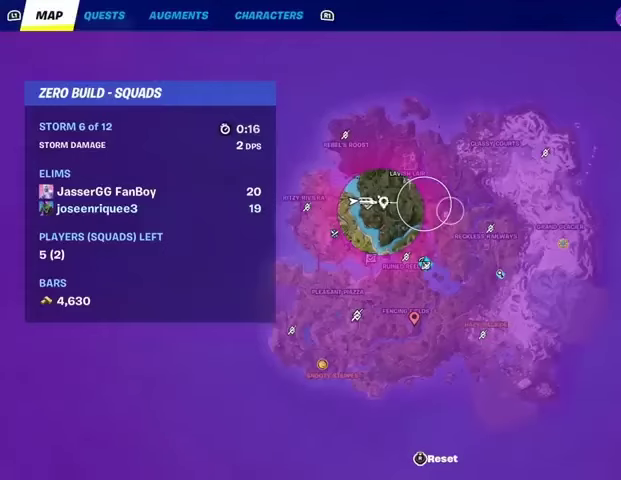
{"buttons": [], "left_stick": "center", "right_stick": "center", "events": [[33, "right_stick", "center"], [200, "DPAD_RIGHT", "down"], [200, "right_stick", "right"], [333, "DPAD_RIGHT", "up"], [333, "right_stick", "center"]]}